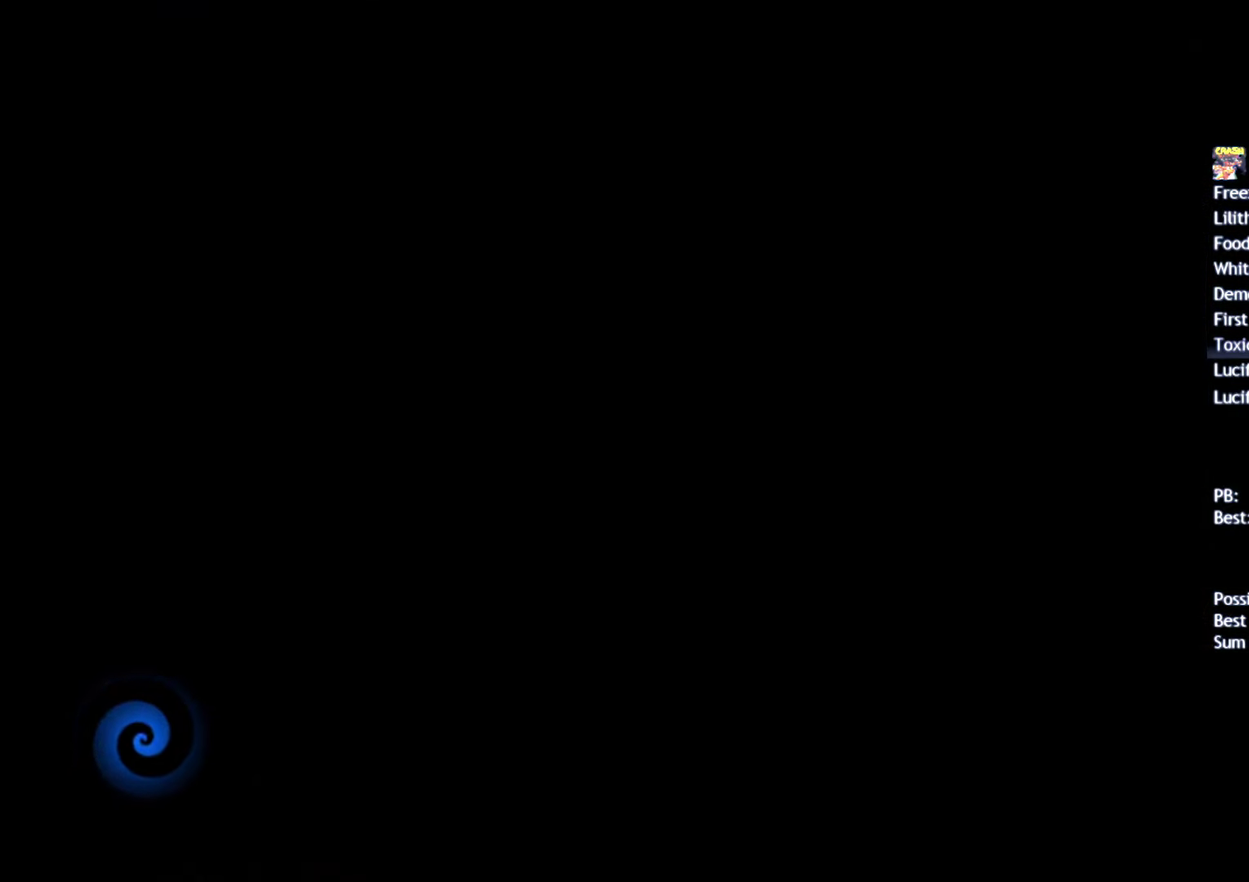
Gameplay with a controller (PlayStation layout); each line is a JSON object with the inputs held at the frame after it. "events" lists button and stick changes between this image and that frame as [ms after this image, input, new state], when the widget could be followed in between.
{"buttons": [], "left_stick": "up-right", "right_stick": "center", "events": [[100, "left_stick", "up-right"], [283, "TRIANGLE", "down"], [333, "TRIANGLE", "up"], [400, "TRIANGLE", "down"], [483, "TRIANGLE", "up"]]}
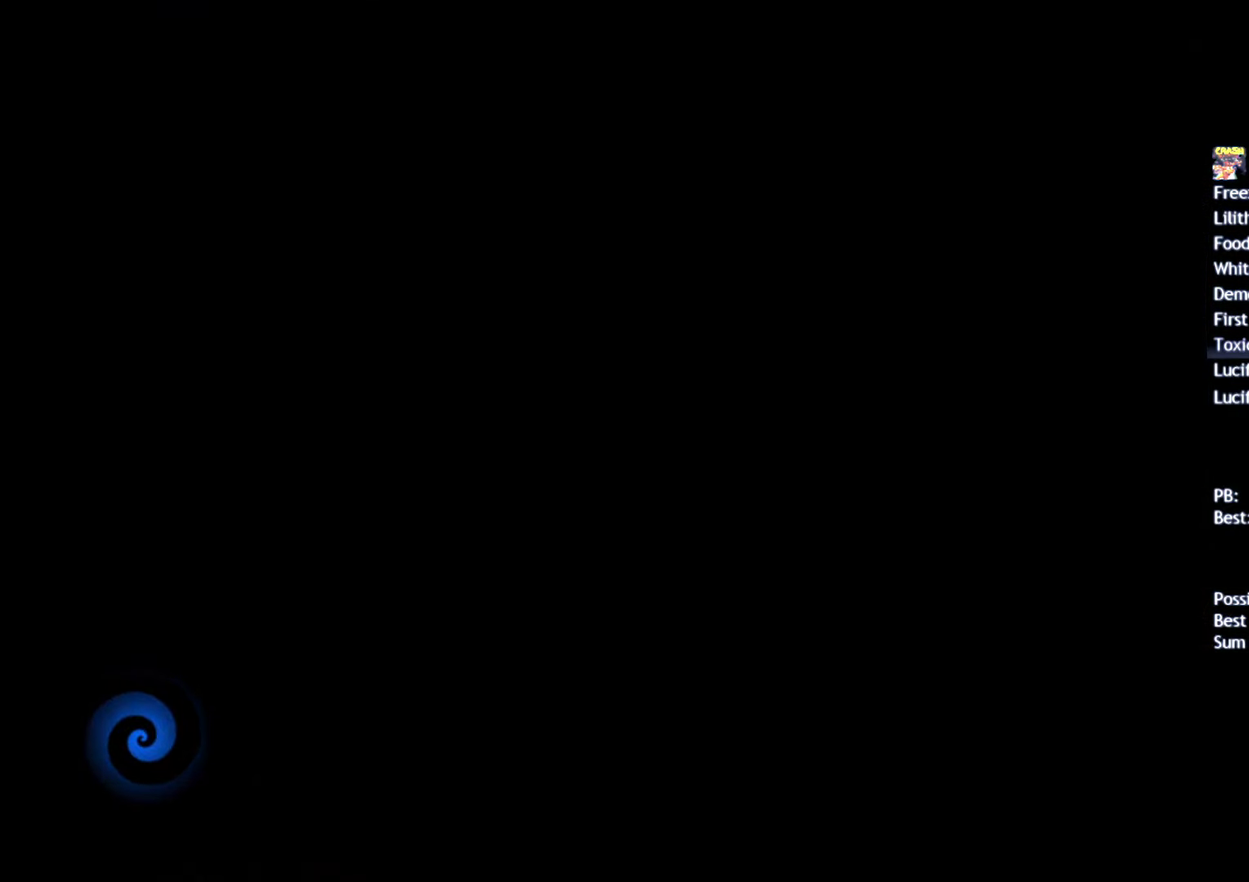
{"buttons": [], "left_stick": "up-right", "right_stick": "center", "events": [[33, "TRIANGLE", "down"], [100, "TRIANGLE", "up"], [167, "TRIANGLE", "down"], [233, "TRIANGLE", "up"], [300, "TRIANGLE", "down"], [350, "TRIANGLE", "up"], [433, "TRIANGLE", "down"], [483, "TRIANGLE", "up"]]}
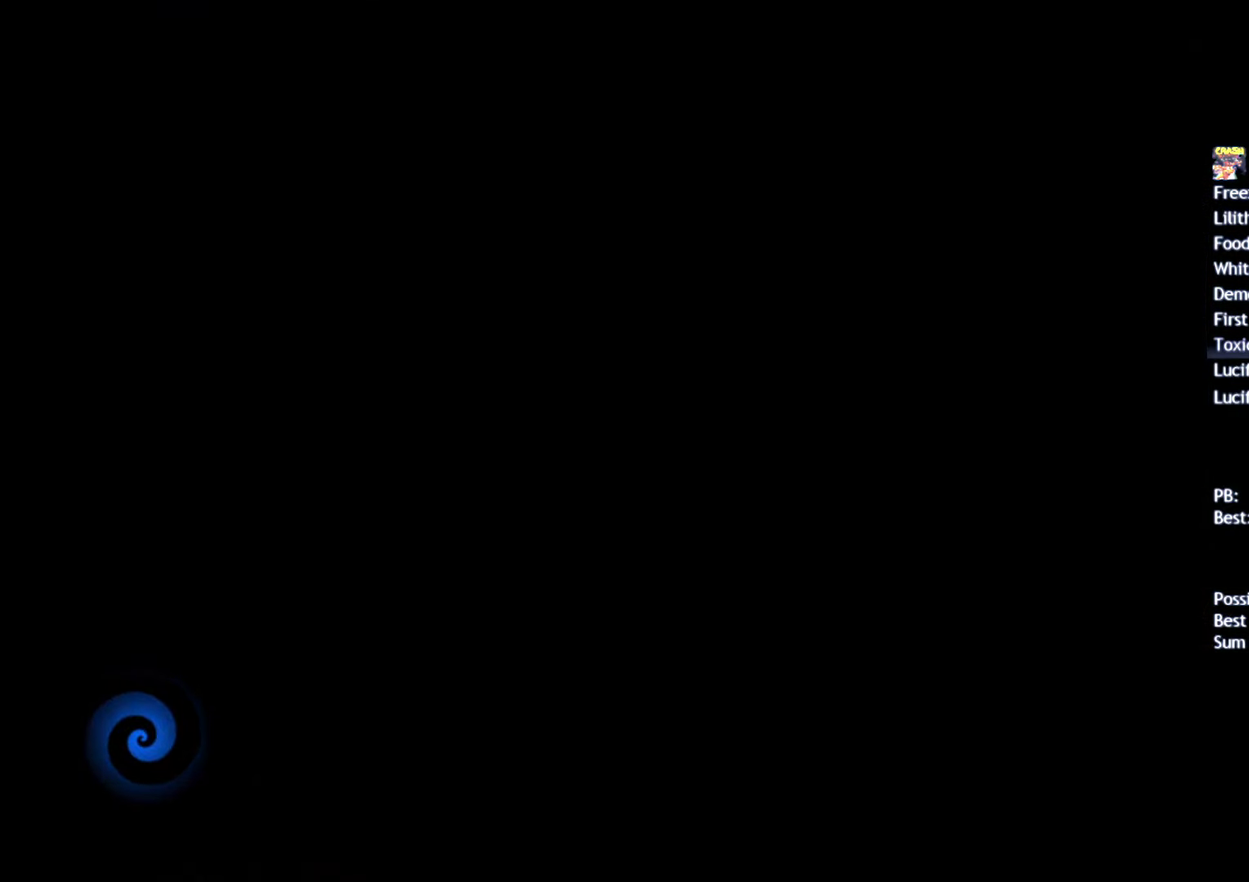
{"buttons": ["TRIANGLE"], "left_stick": "up", "right_stick": "center", "events": [[50, "TRIANGLE", "down"], [133, "TRIANGLE", "up"], [200, "TRIANGLE", "down"], [267, "TRIANGLE", "up"], [333, "TRIANGLE", "down"], [383, "TRIANGLE", "up"], [450, "TRIANGLE", "down"], [500, "left_stick", "up"]]}
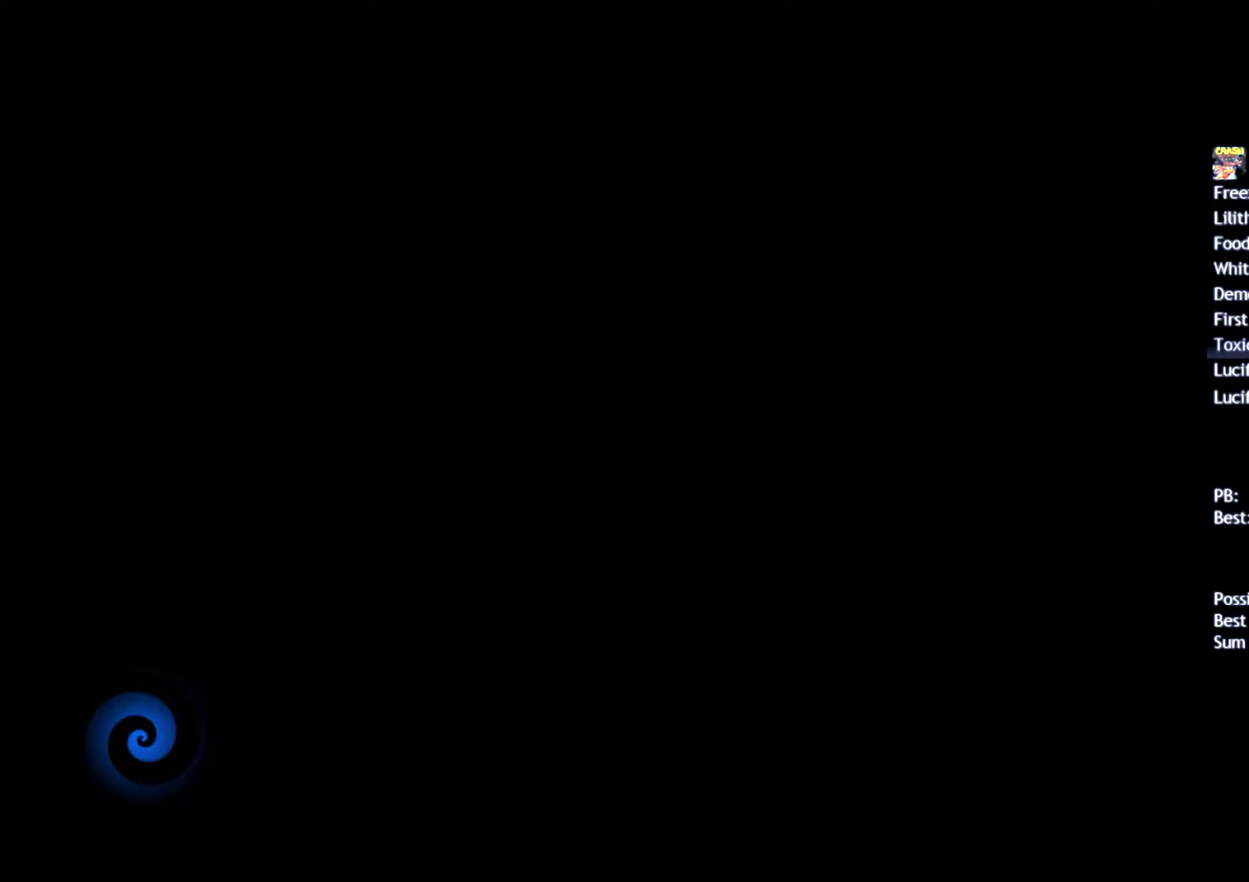
{"buttons": ["TRIANGLE"], "left_stick": "up", "right_stick": "center", "events": [[150, "TRIANGLE", "up"], [217, "TRIANGLE", "down"], [283, "TRIANGLE", "up"], [350, "TRIANGLE", "down"], [433, "TRIANGLE", "up"], [500, "TRIANGLE", "down"]]}
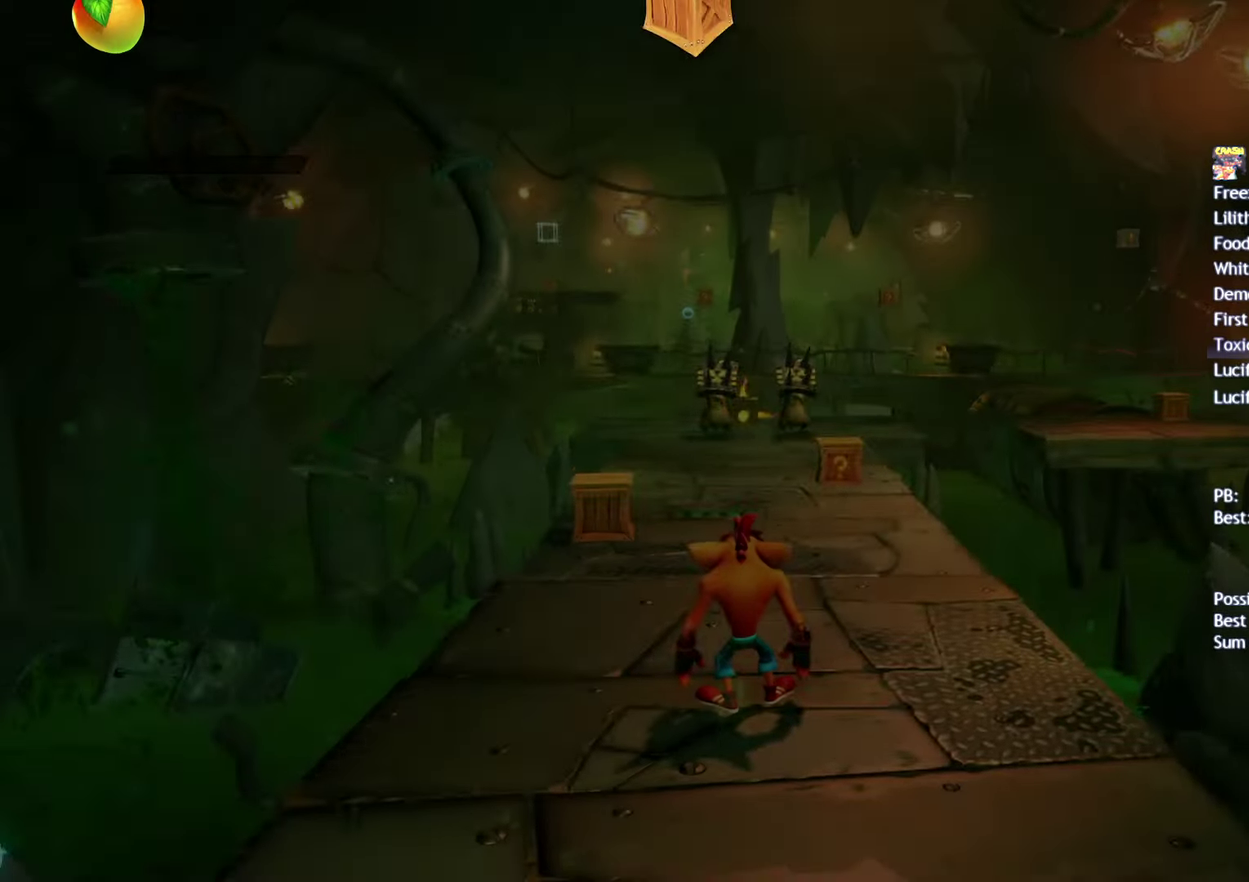
{"buttons": ["CIRCLE"], "left_stick": "up", "right_stick": "center", "events": [[50, "TRIANGLE", "up"], [117, "TRIANGLE", "down"], [183, "TRIANGLE", "up"], [250, "TRIANGLE", "down"], [400, "TRIANGLE", "up"], [500, "CIRCLE", "down"]]}
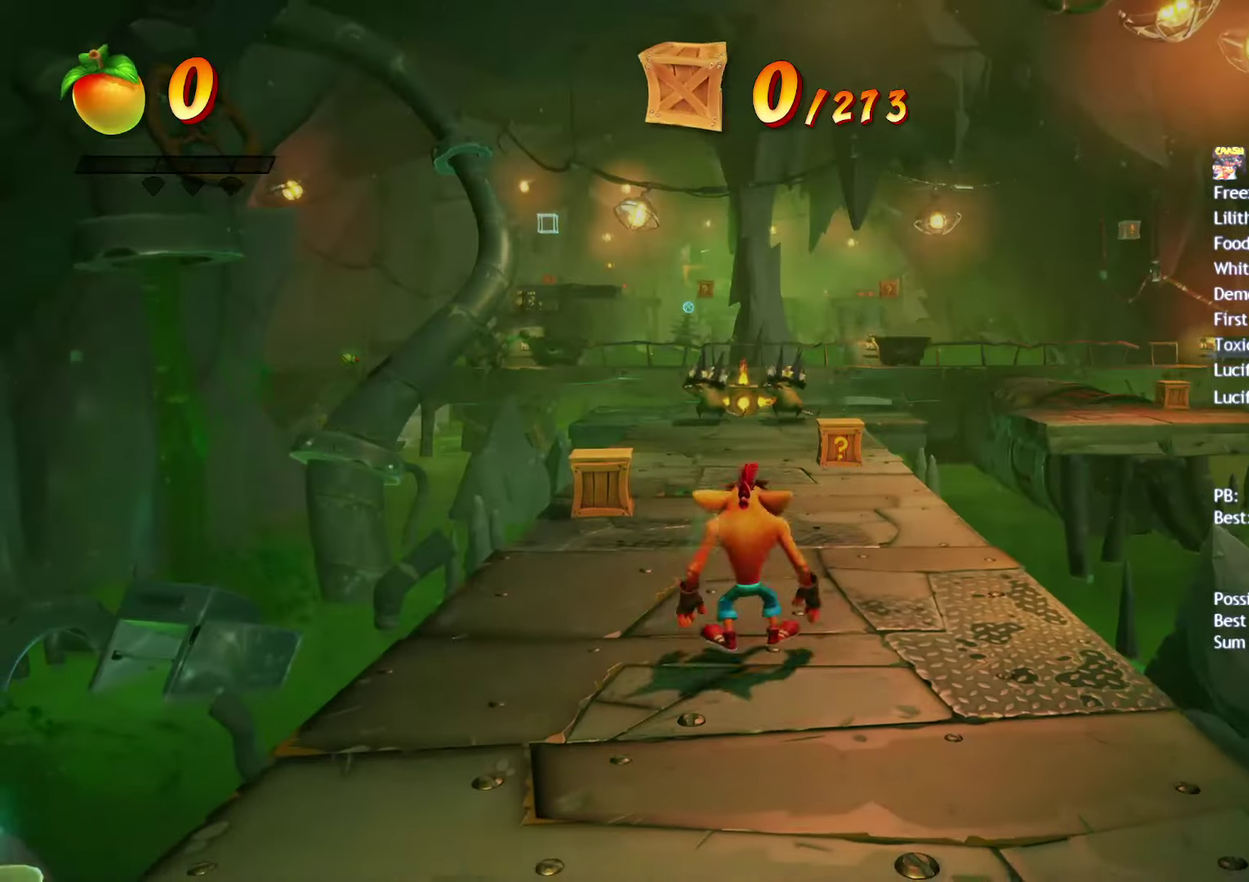
{"buttons": [], "left_stick": "up", "right_stick": "center", "events": [[67, "CIRCLE", "up"], [167, "SQUARE", "down"], [250, "SQUARE", "up"], [383, "CIRCLE", "down"], [450, "CIRCLE", "up"]]}
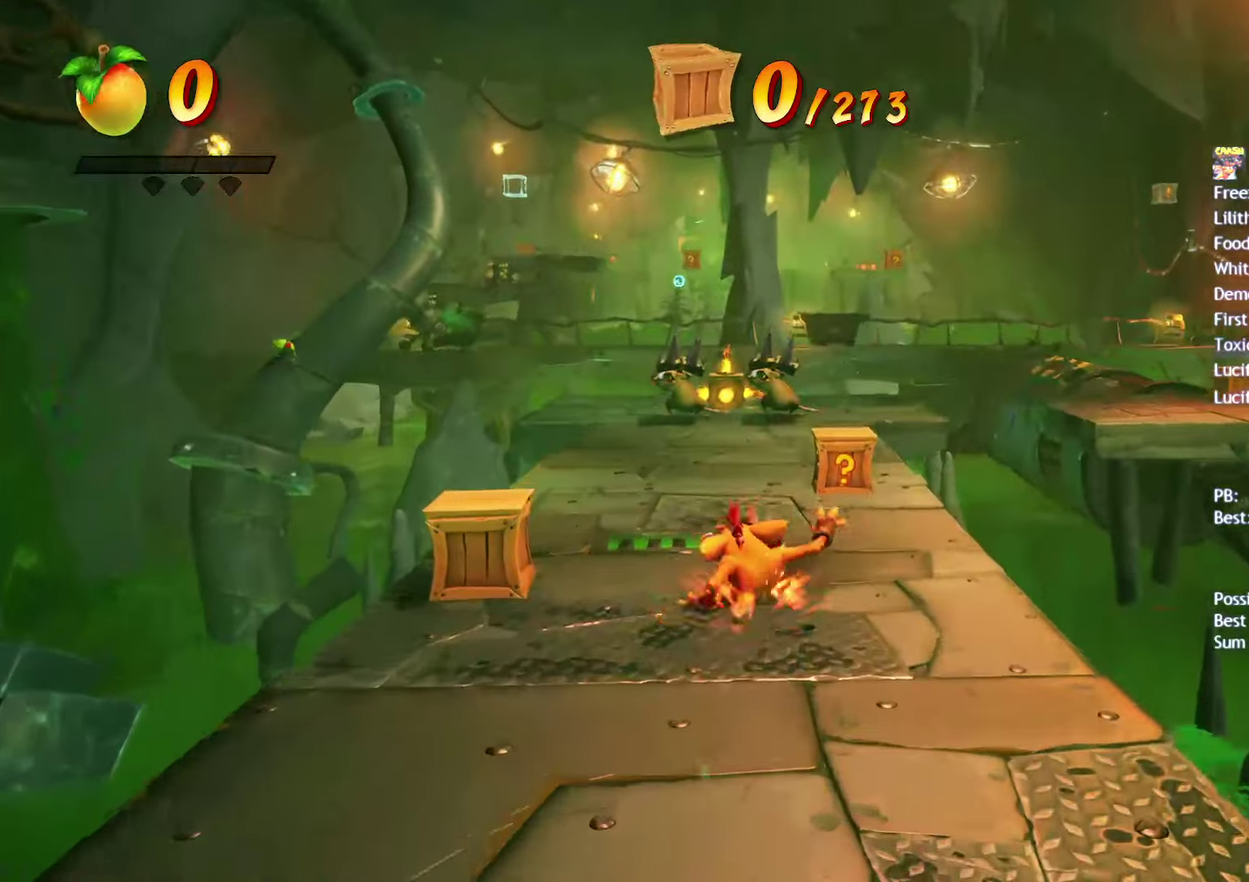
{"buttons": ["SQUARE"], "left_stick": "up-right", "right_stick": "center", "events": [[67, "SQUARE", "down"], [150, "SQUARE", "up"], [150, "left_stick", "up-right"], [267, "CIRCLE", "down"], [333, "CIRCLE", "up"], [450, "SQUARE", "down"]]}
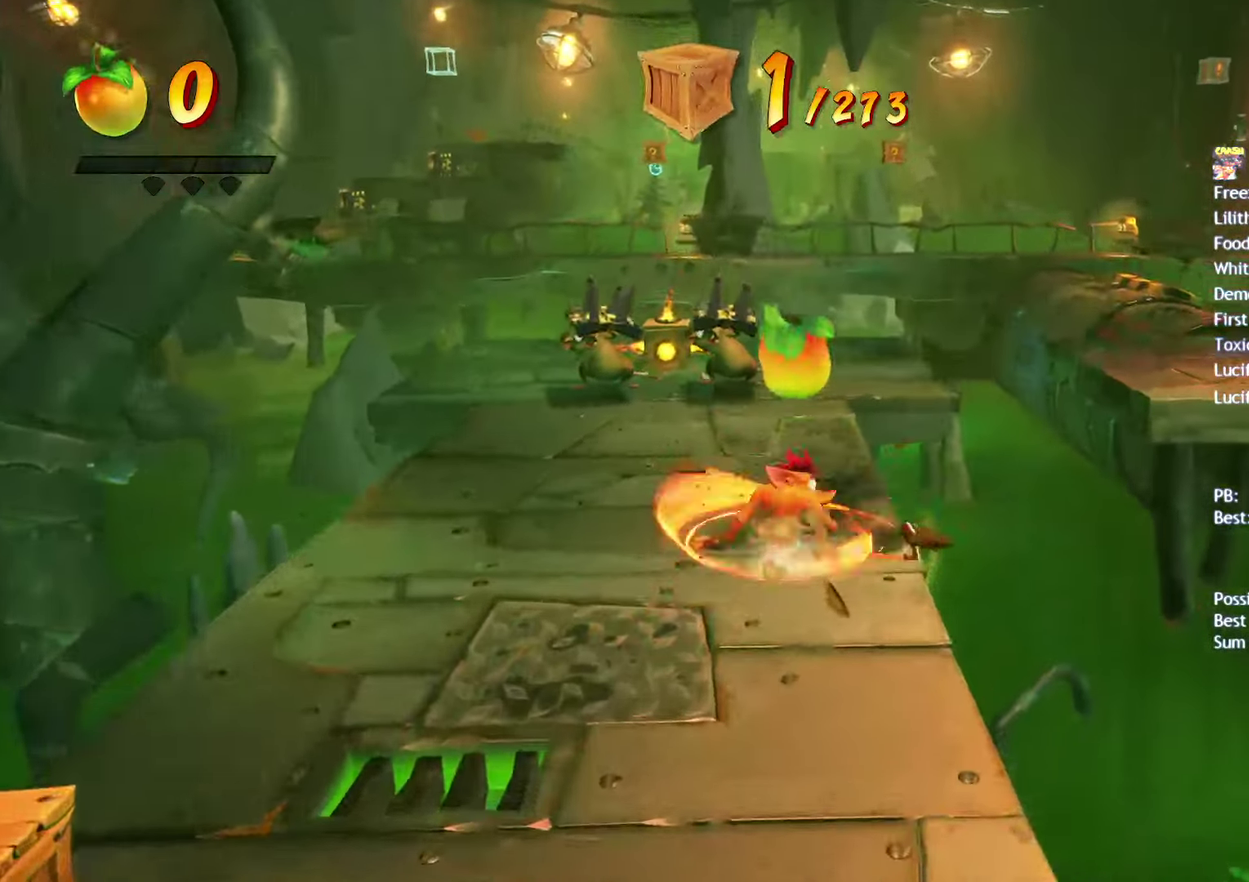
{"buttons": ["CROSS"], "left_stick": "up-right", "right_stick": "center", "events": [[50, "SQUARE", "up"], [183, "CIRCLE", "down"], [300, "CIRCLE", "up"], [417, "SQUARE", "down"], [450, "CROSS", "down"], [500, "SQUARE", "up"]]}
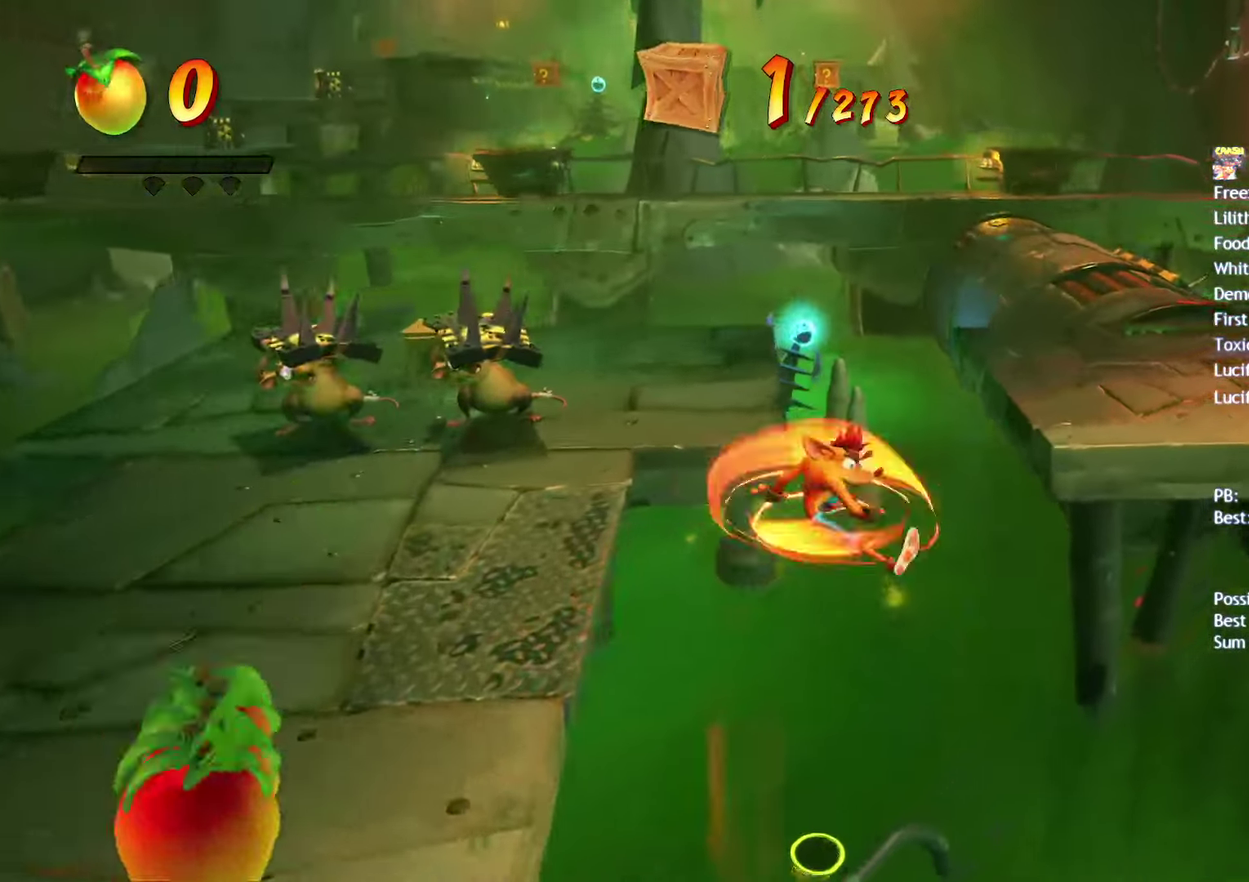
{"buttons": [], "left_stick": "up-right", "right_stick": "center", "events": [[67, "CROSS", "up"]]}
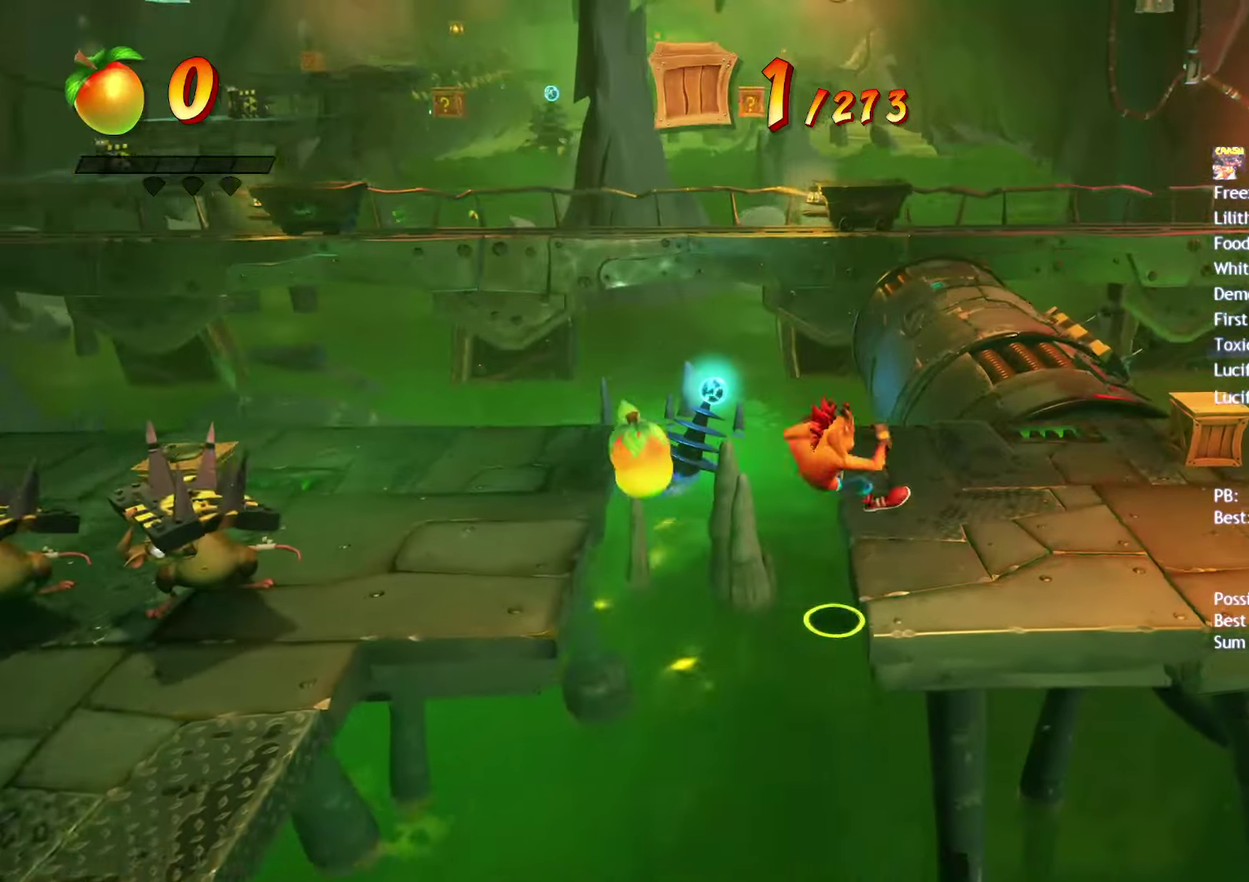
{"buttons": [], "left_stick": "up-right", "right_stick": "center", "events": [[167, "CIRCLE", "down"], [233, "CIRCLE", "up"], [317, "SQUARE", "down"], [417, "SQUARE", "up"]]}
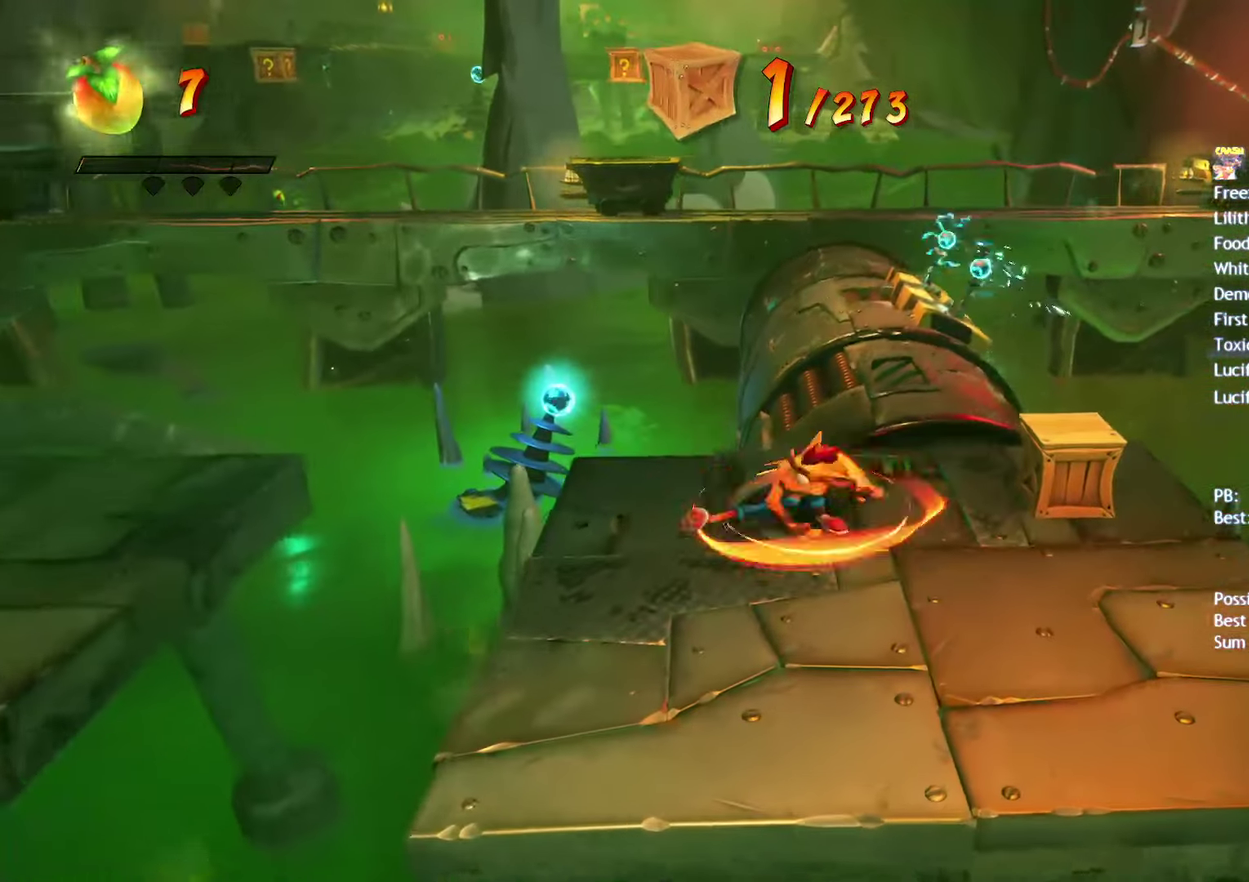
{"buttons": [], "left_stick": "up-right", "right_stick": "center", "events": [[33, "CIRCLE", "down"], [100, "CIRCLE", "up"], [183, "SQUARE", "down"], [283, "SQUARE", "up"], [383, "CIRCLE", "down"], [450, "CIRCLE", "up"]]}
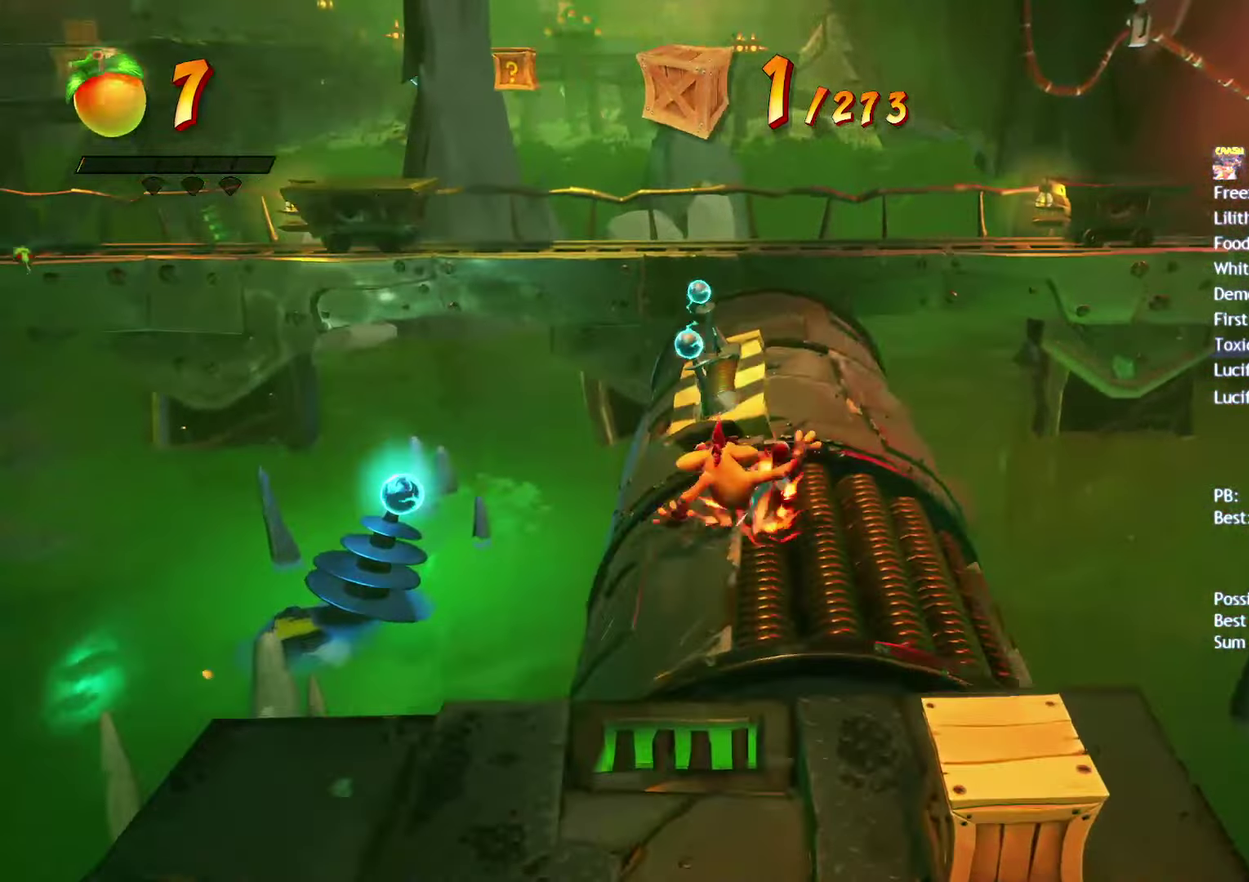
{"buttons": ["SQUARE"], "left_stick": "up-right", "right_stick": "center", "events": [[50, "SQUARE", "down"], [150, "SQUARE", "up"], [267, "CIRCLE", "down"], [333, "CIRCLE", "up"], [433, "SQUARE", "down"]]}
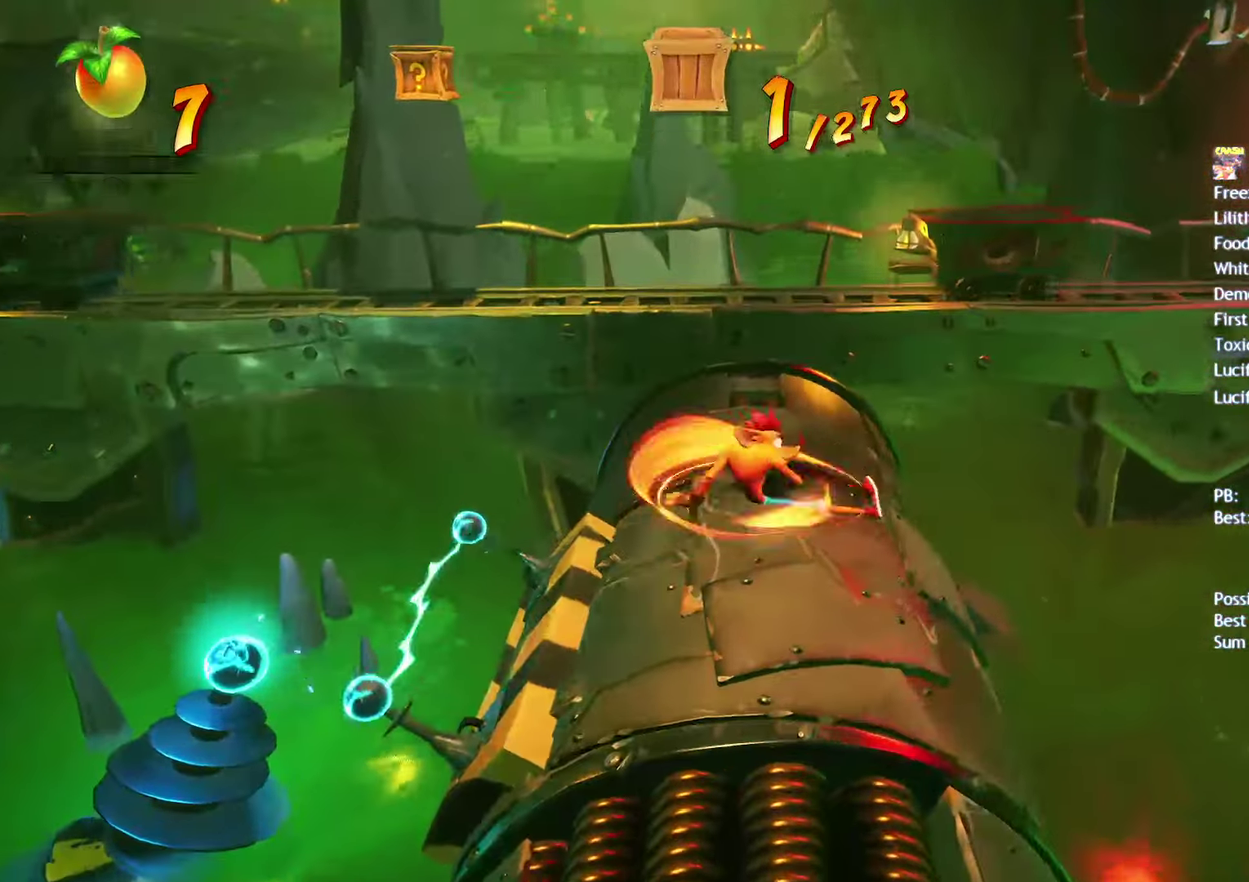
{"buttons": ["CROSS"], "left_stick": "up-left", "right_stick": "center", "events": [[17, "SQUARE", "up"], [100, "left_stick", "up"], [133, "CIRCLE", "down"], [200, "CIRCLE", "up"], [283, "SQUARE", "down"], [333, "CROSS", "down"], [367, "SQUARE", "up"], [367, "left_stick", "up-left"]]}
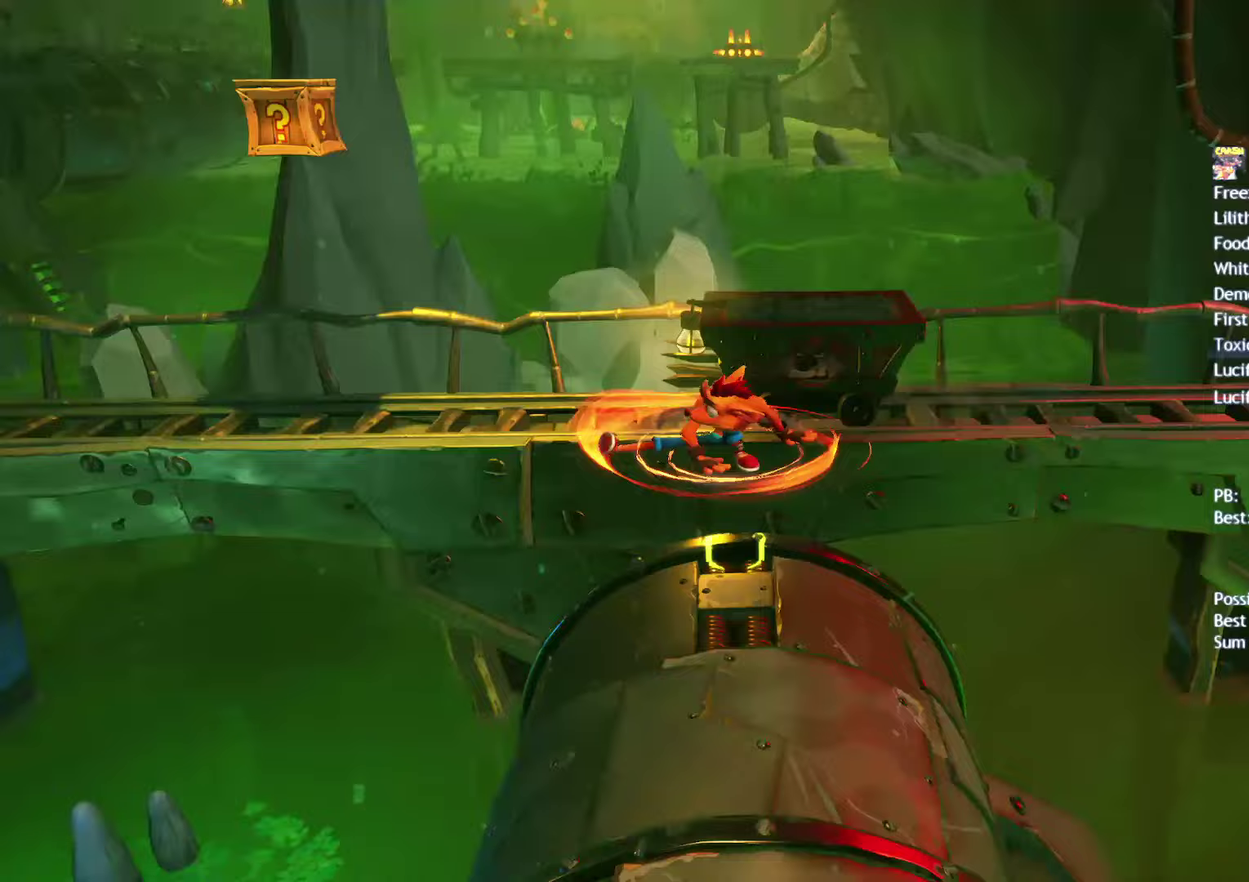
{"buttons": [], "left_stick": "up-left", "right_stick": "center", "events": [[50, "CROSS", "up"]]}
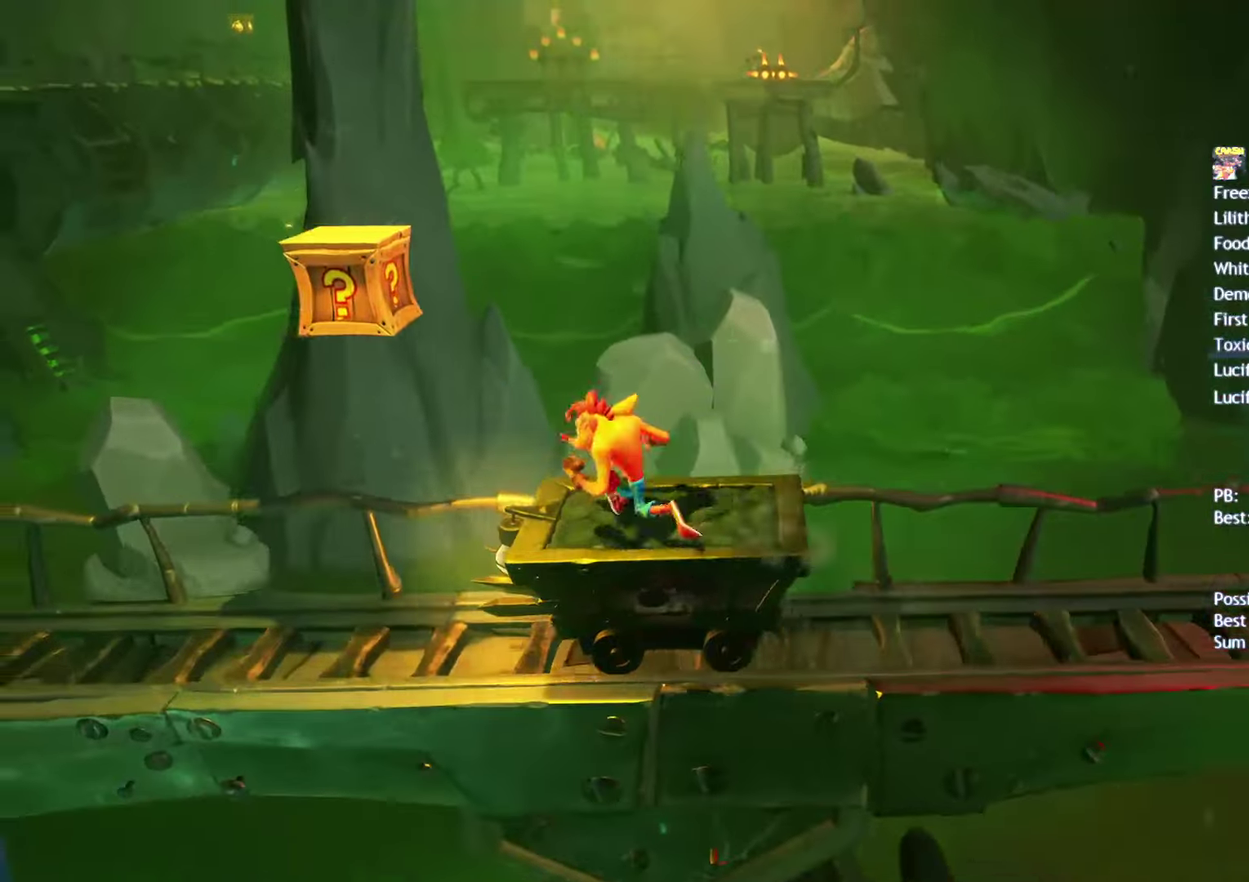
{"buttons": [], "left_stick": "left", "right_stick": "center", "events": [[167, "CIRCLE", "down"], [217, "left_stick", "left"], [250, "CIRCLE", "up"], [350, "SQUARE", "down"], [417, "SQUARE", "up"]]}
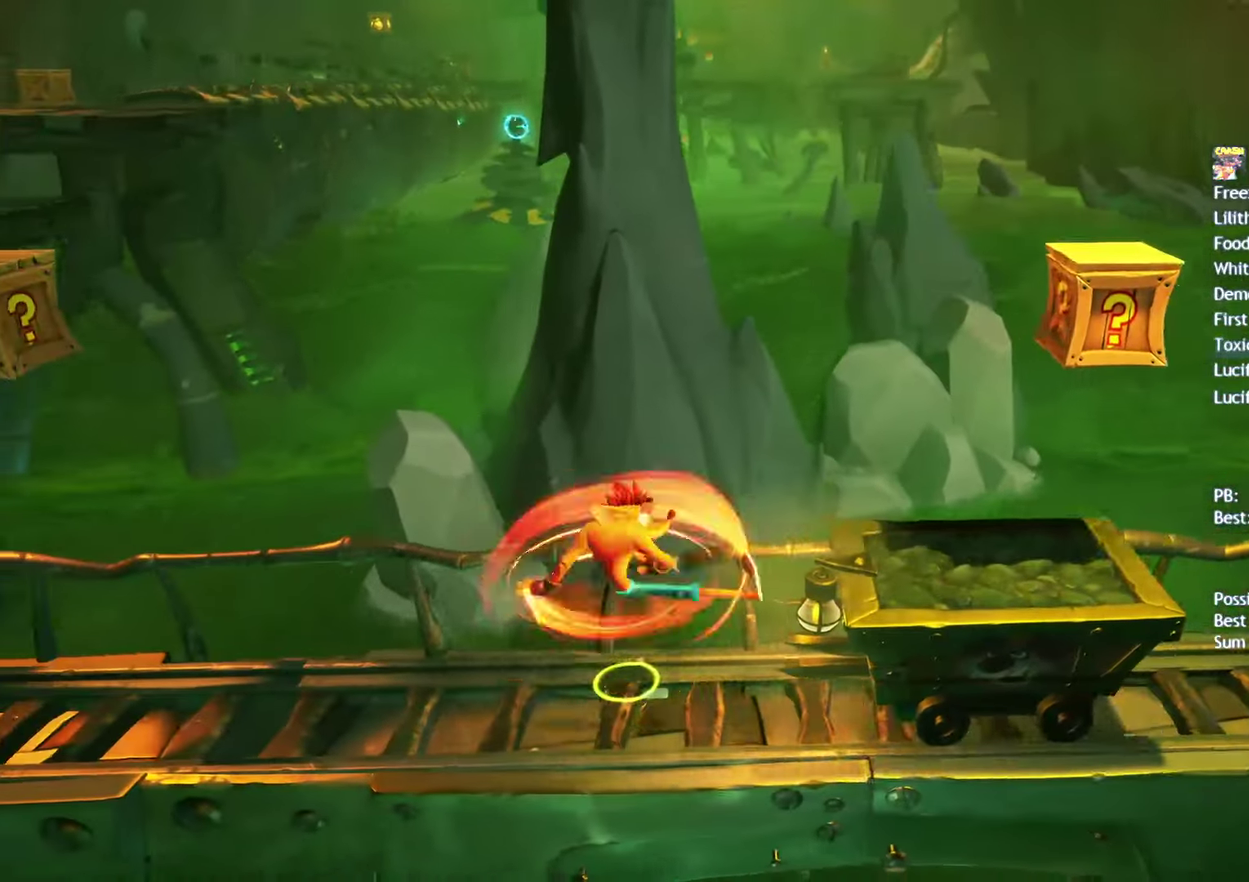
{"buttons": [], "left_stick": "up-left", "right_stick": "center", "events": [[217, "CIRCLE", "down"], [300, "CIRCLE", "up"], [333, "left_stick", "up-left"], [383, "SQUARE", "down"], [483, "SQUARE", "up"]]}
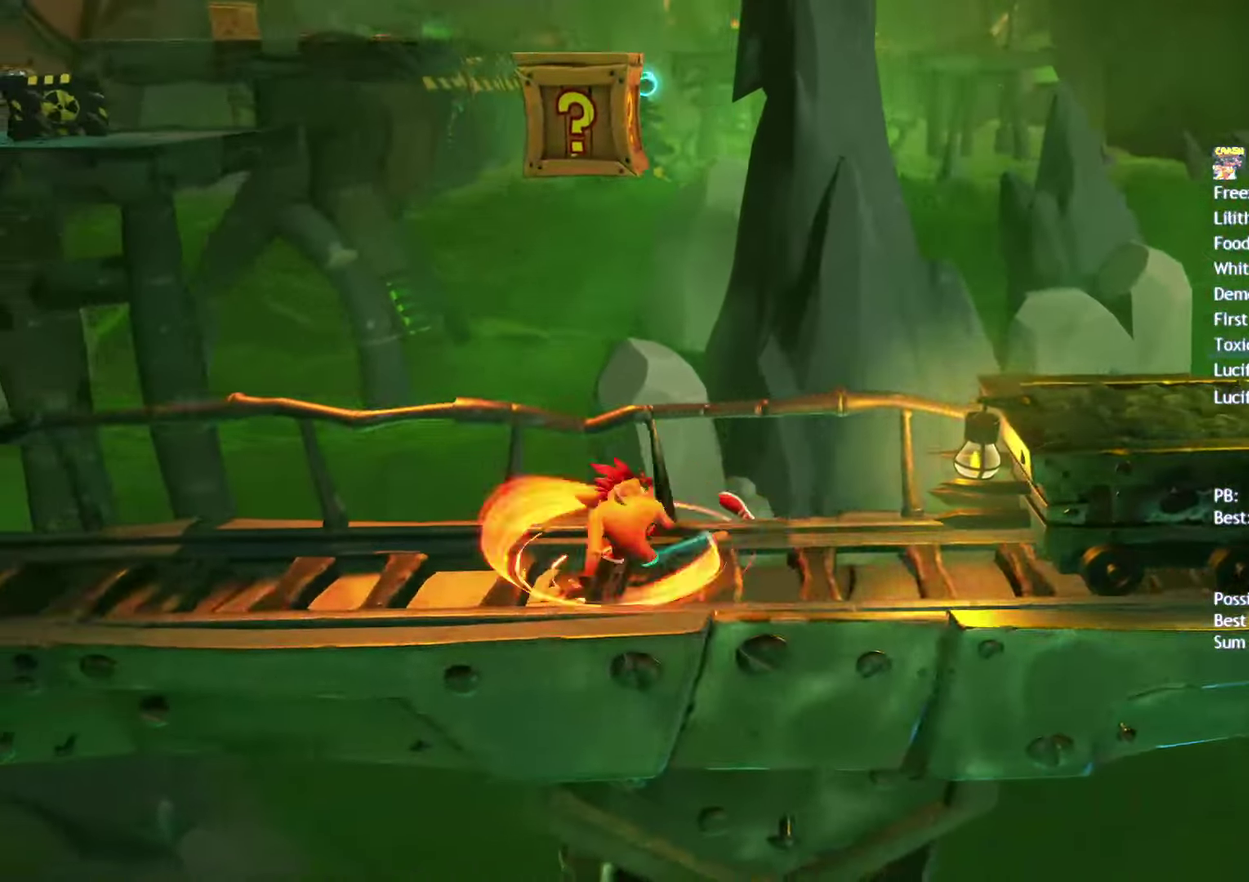
{"buttons": ["CIRCLE"], "left_stick": "up-left", "right_stick": "center", "events": [[100, "CIRCLE", "down"], [150, "CIRCLE", "up"], [267, "SQUARE", "down"], [383, "SQUARE", "up"], [500, "CIRCLE", "down"]]}
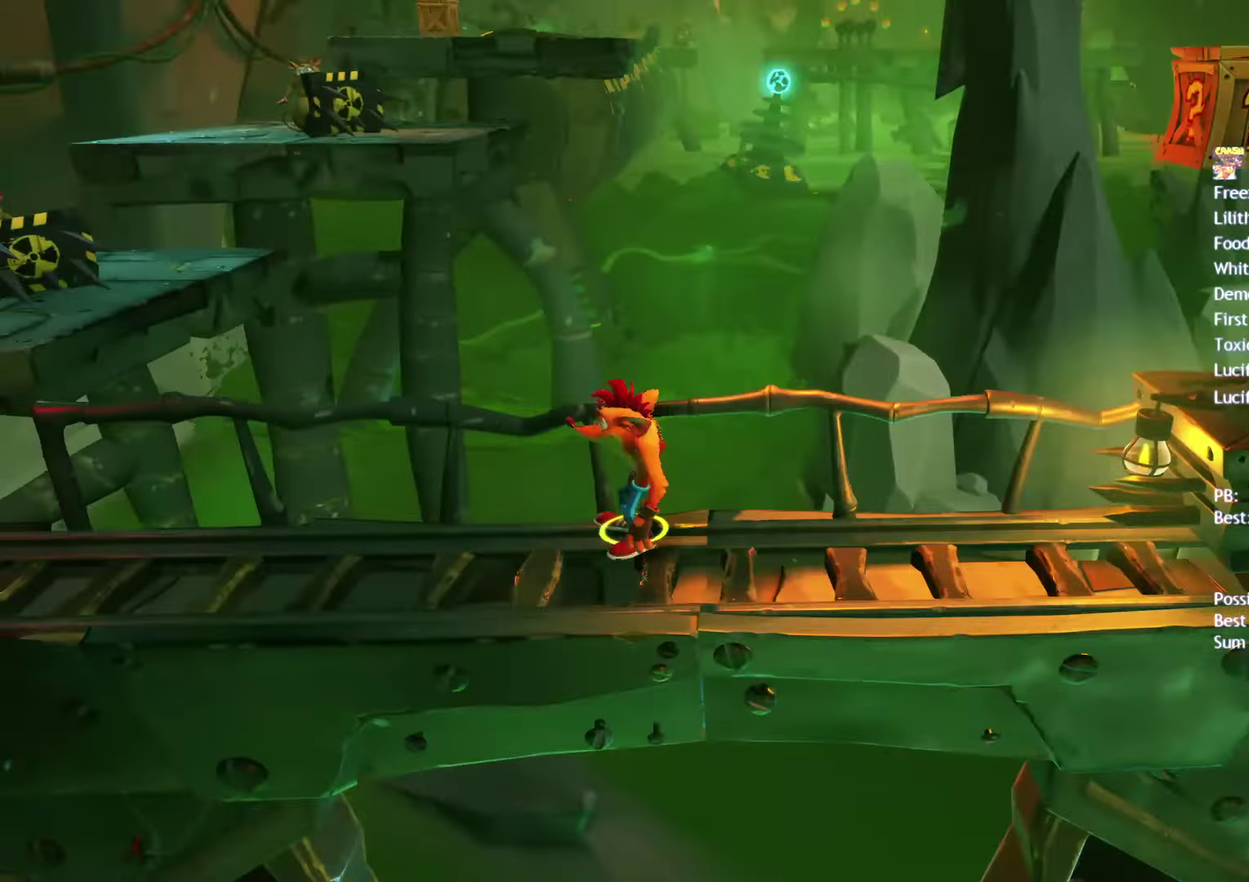
{"buttons": [], "left_stick": "up-left", "right_stick": "center", "events": [[50, "CIRCLE", "up"], [217, "SQUARE", "down"], [283, "SQUARE", "up"]]}
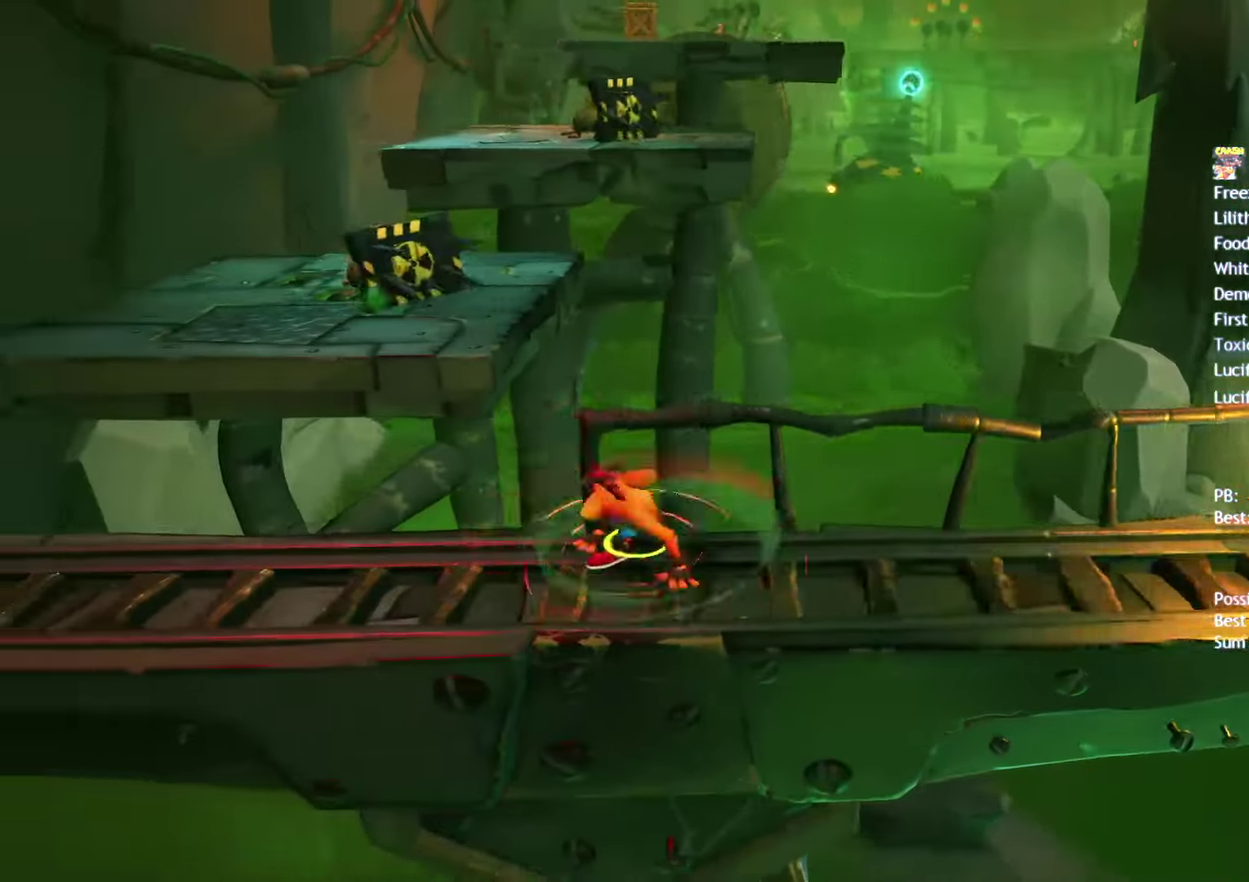
{"buttons": ["CROSS", "SQUARE"], "left_stick": "up", "right_stick": "center", "events": [[150, "left_stick", "up"], [233, "CIRCLE", "down"], [350, "CIRCLE", "up"], [433, "SQUARE", "down"], [483, "CROSS", "down"]]}
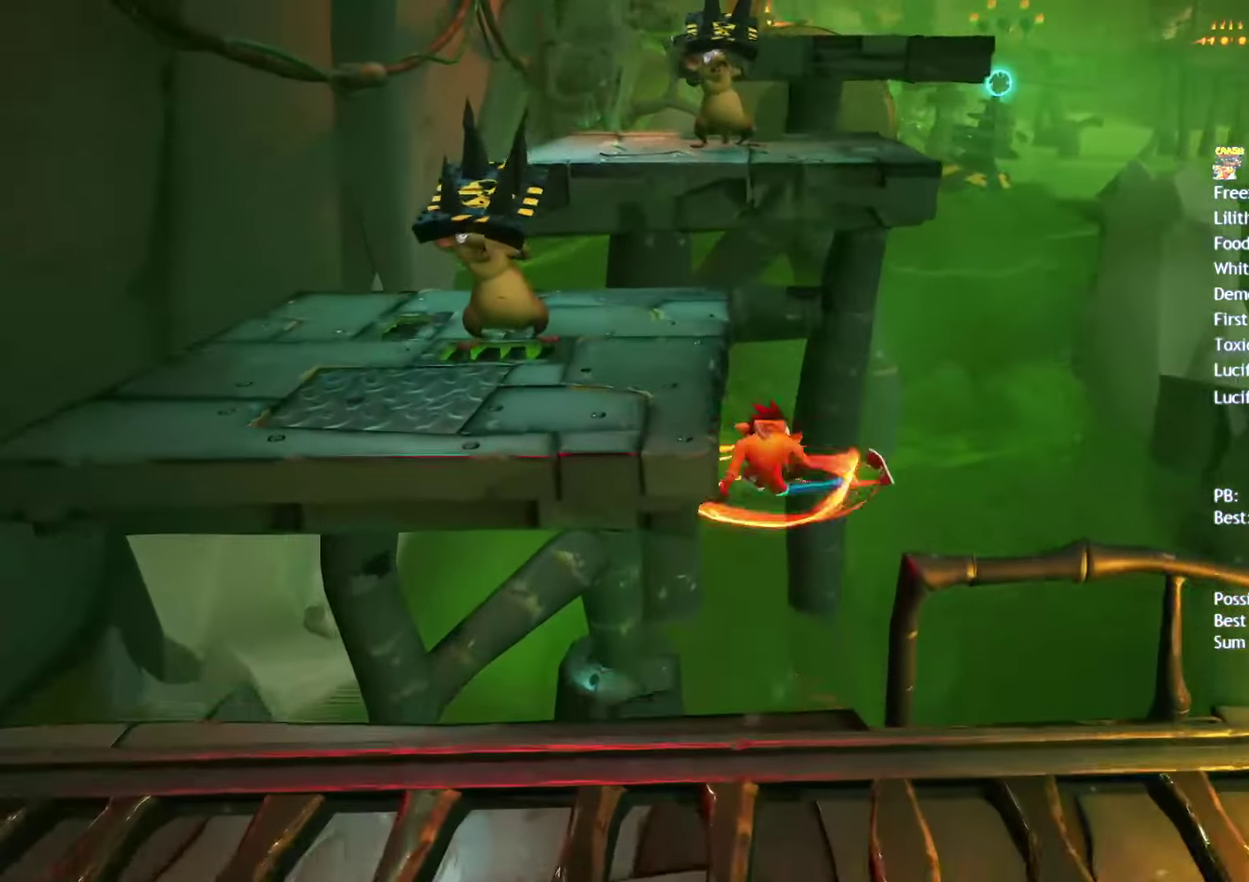
{"buttons": [], "left_stick": "up", "right_stick": "center", "events": [[17, "SQUARE", "up"], [100, "CROSS", "up"], [333, "CROSS", "down"], [433, "CROSS", "up"]]}
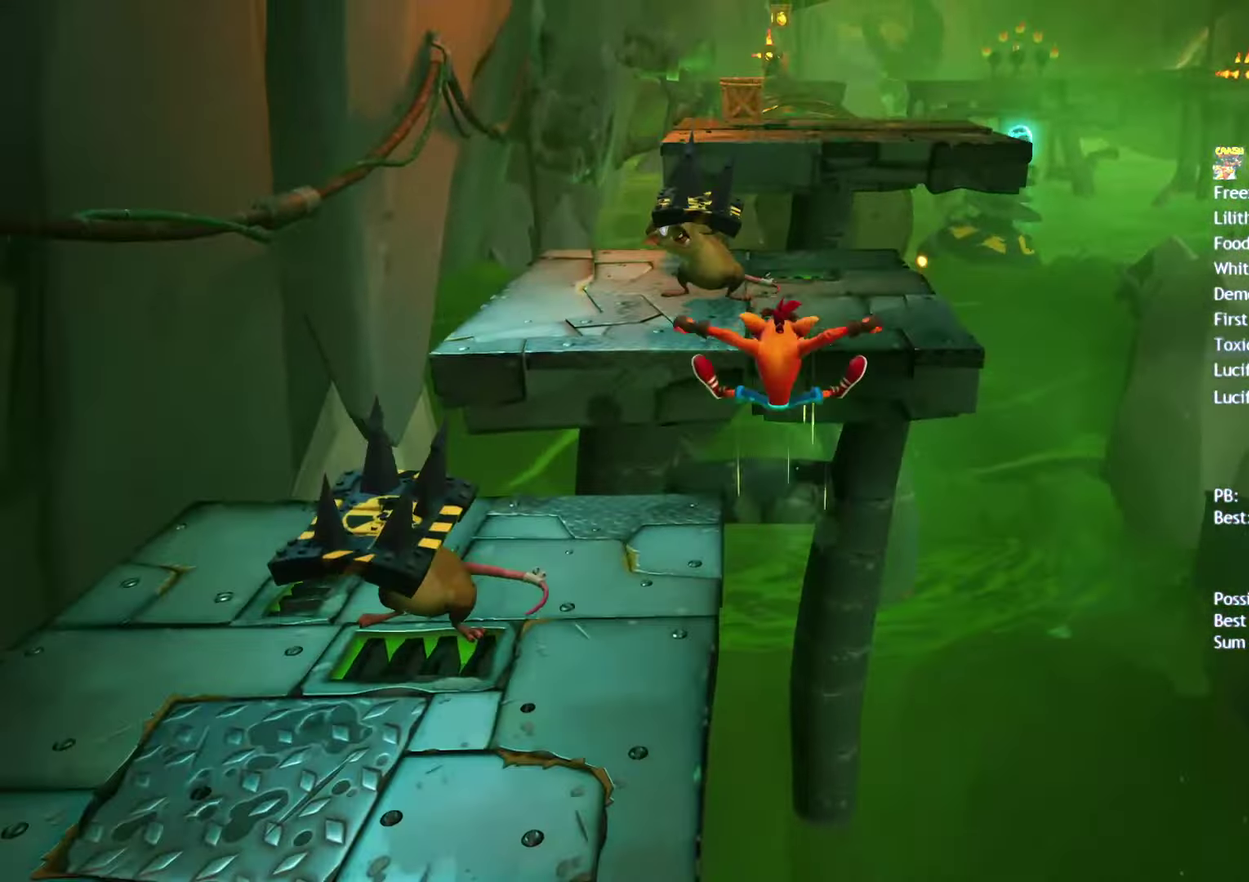
{"buttons": [], "left_stick": "up-right", "right_stick": "center", "events": [[183, "SQUARE", "down"], [283, "left_stick", "up-right"], [300, "SQUARE", "up"]]}
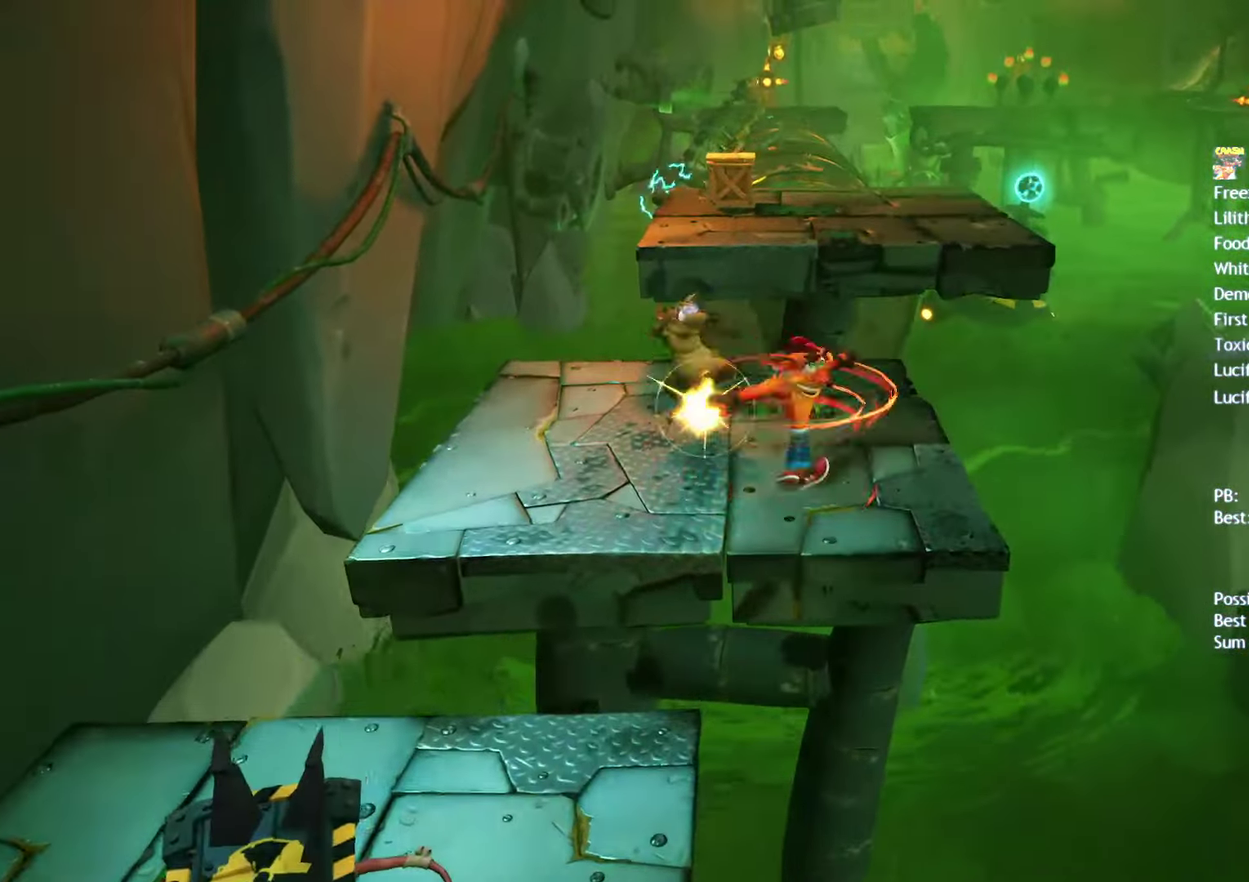
{"buttons": [], "left_stick": "up", "right_stick": "center", "events": [[100, "CROSS", "down"], [100, "left_stick", "up"], [167, "SQUARE", "down"], [317, "CROSS", "up"], [317, "SQUARE", "up"]]}
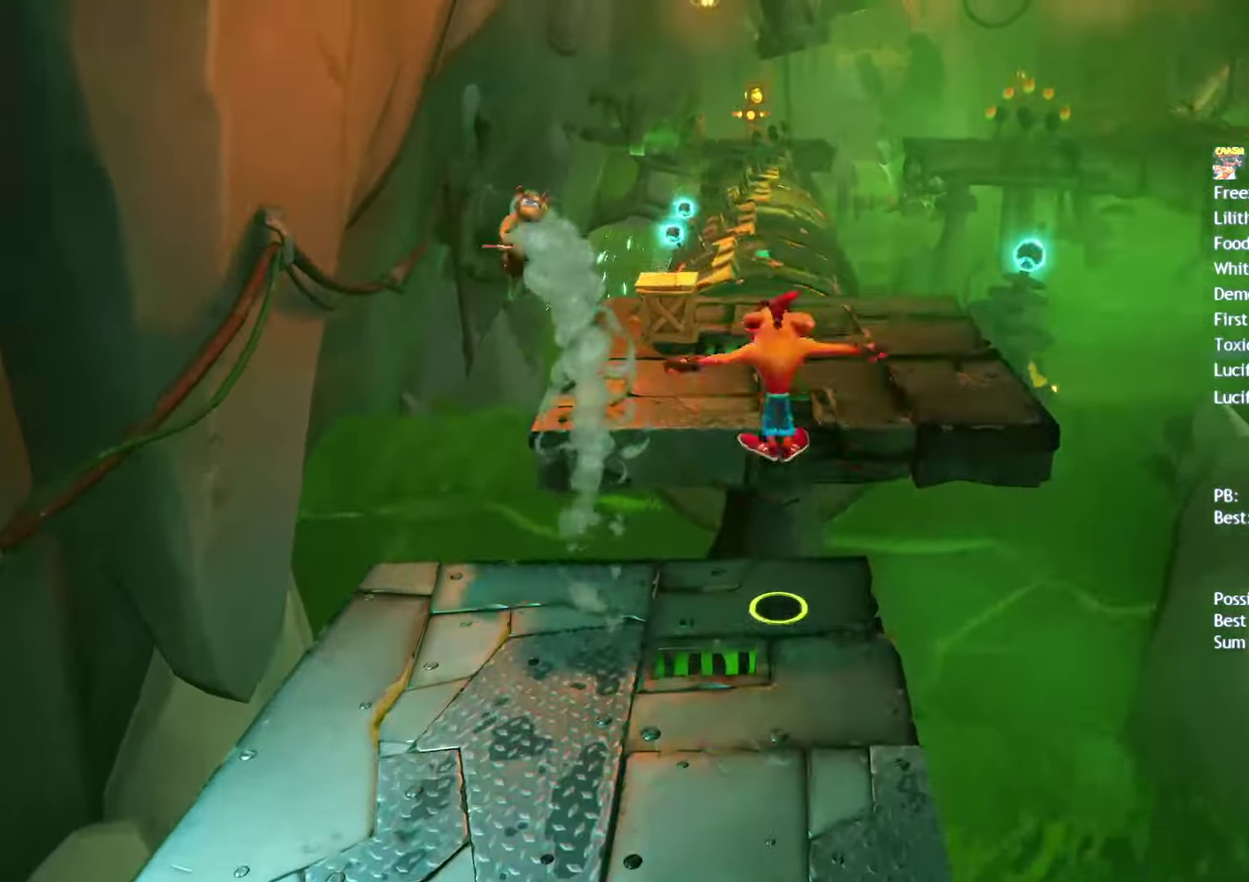
{"buttons": [], "left_stick": "up", "right_stick": "center", "events": [[150, "CIRCLE", "down"], [217, "CIRCLE", "up"], [317, "SQUARE", "down"], [417, "SQUARE", "up"]]}
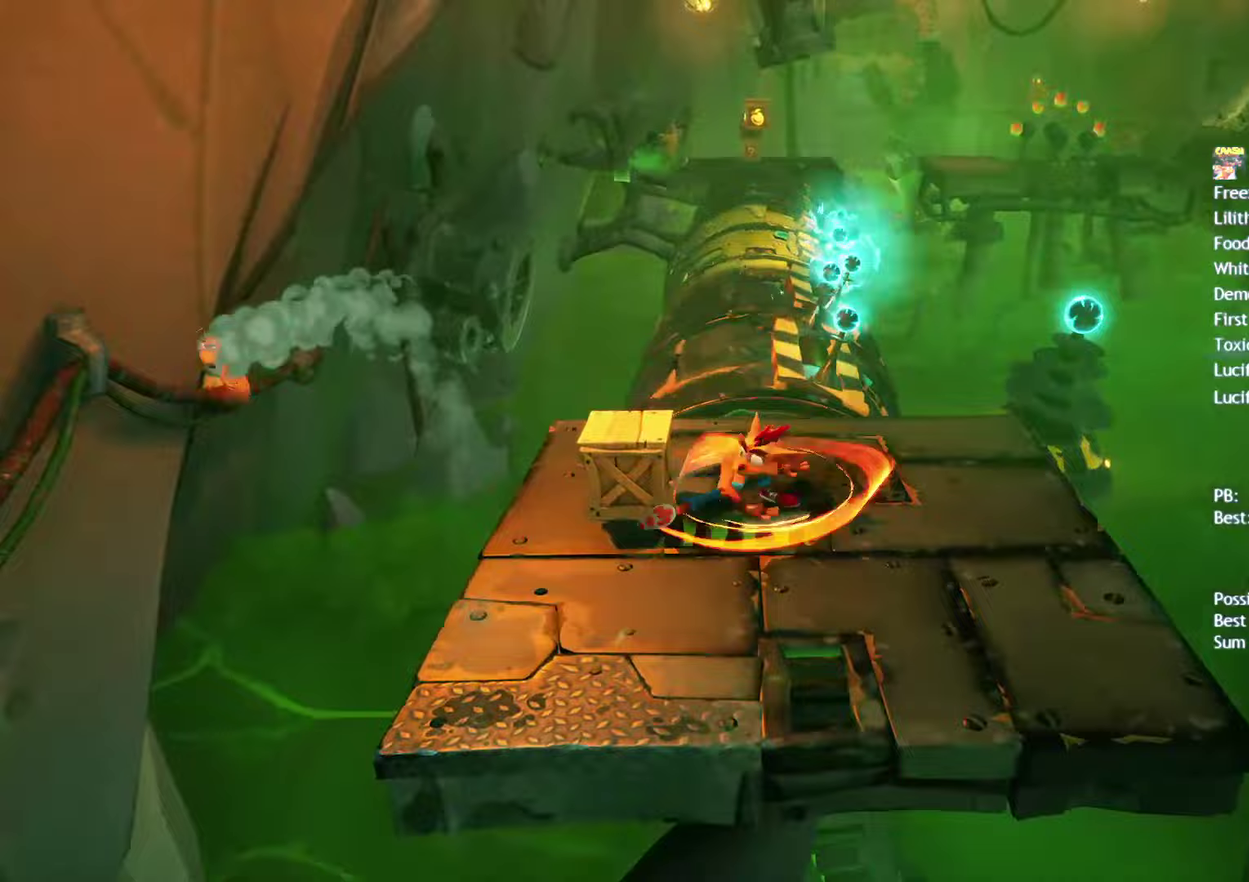
{"buttons": [], "left_stick": "up", "right_stick": "center", "events": [[17, "CIRCLE", "down"], [83, "CIRCLE", "up"], [183, "SQUARE", "down"], [283, "SQUARE", "up"], [383, "CIRCLE", "down"], [450, "CIRCLE", "up"]]}
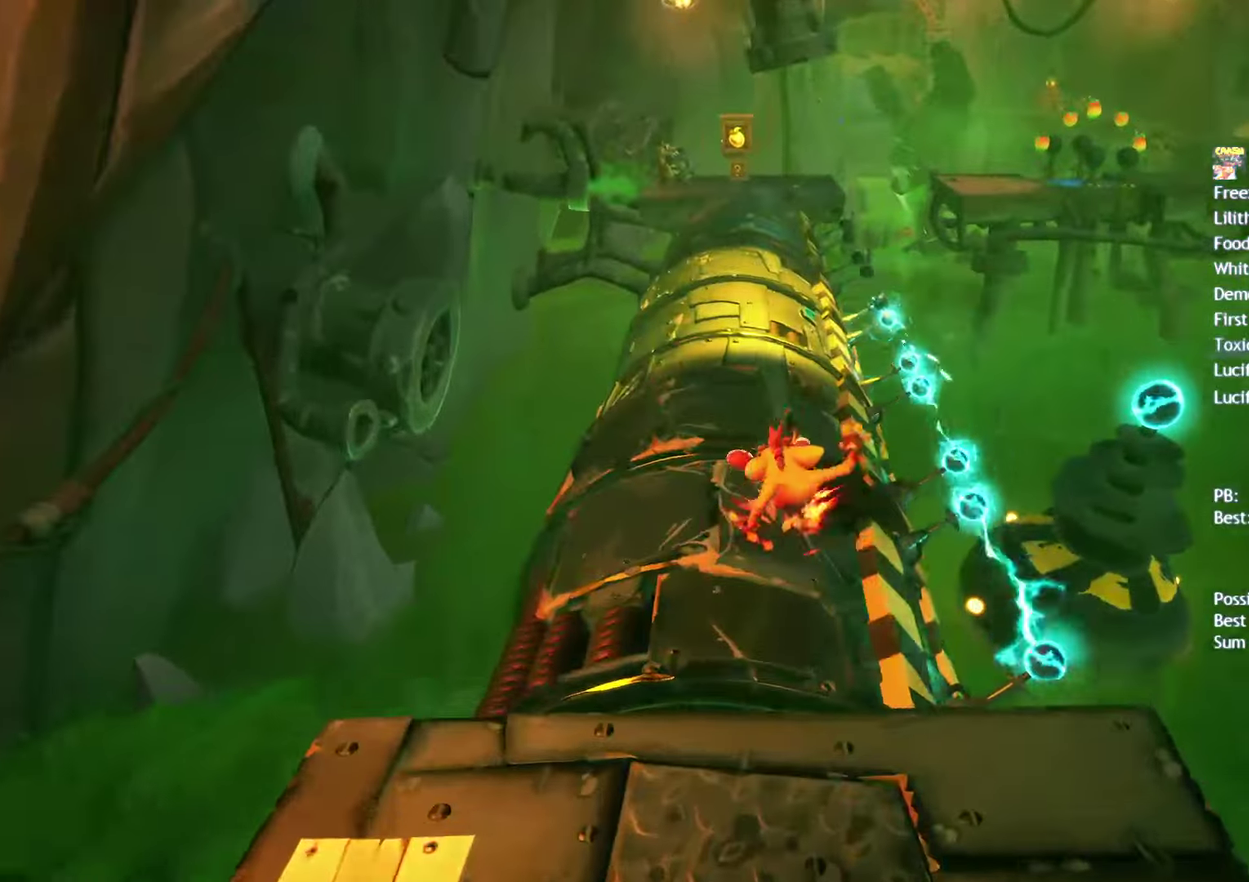
{"buttons": ["CROSS", "SQUARE"], "left_stick": "up", "right_stick": "center", "events": [[67, "SQUARE", "down"], [167, "SQUARE", "up"], [283, "CIRCLE", "down"], [367, "CIRCLE", "up"], [467, "SQUARE", "down"], [483, "CROSS", "down"]]}
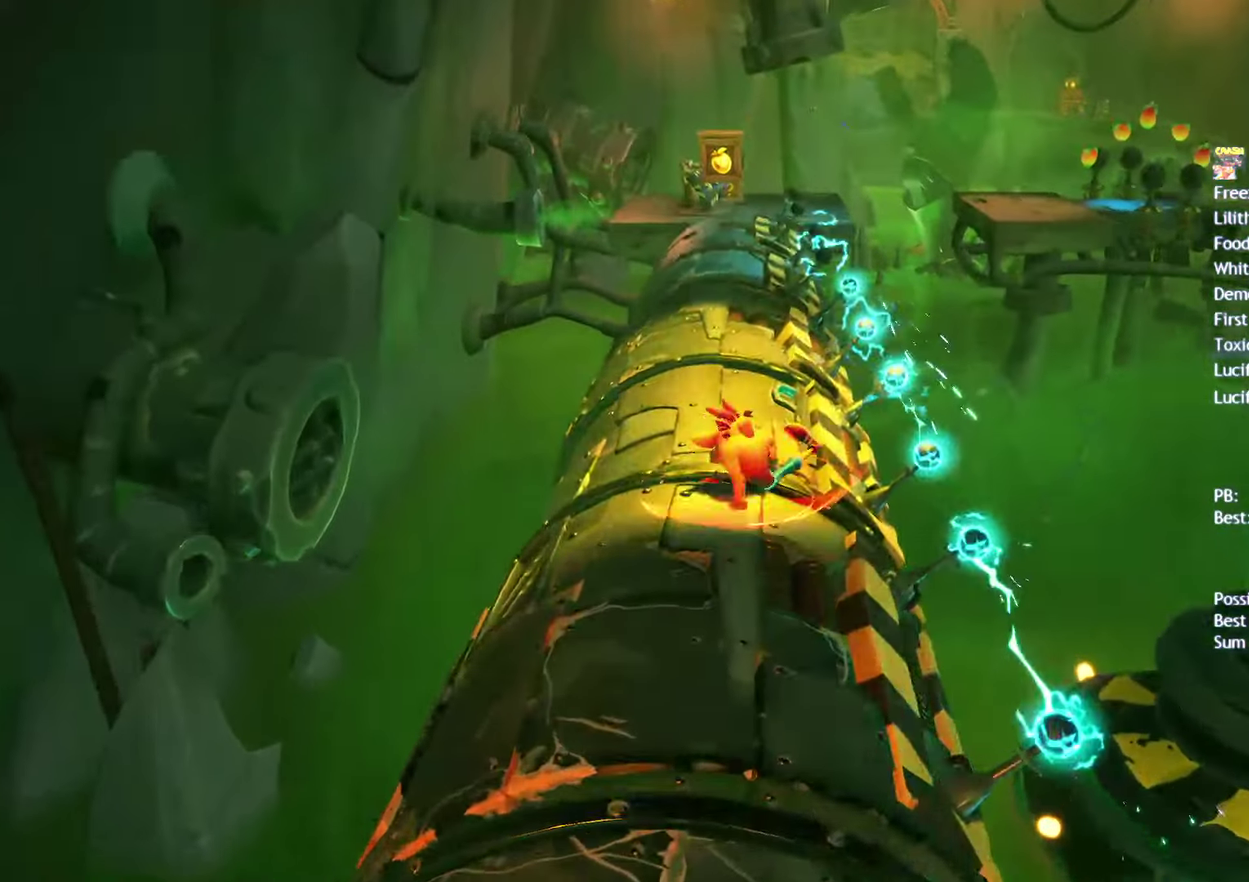
{"buttons": [], "left_stick": "up", "right_stick": "center", "events": [[33, "SQUARE", "up"], [100, "left_stick", "up-right"], [133, "CROSS", "up"], [283, "left_stick", "up"], [350, "SQUARE", "down"], [450, "SQUARE", "up"]]}
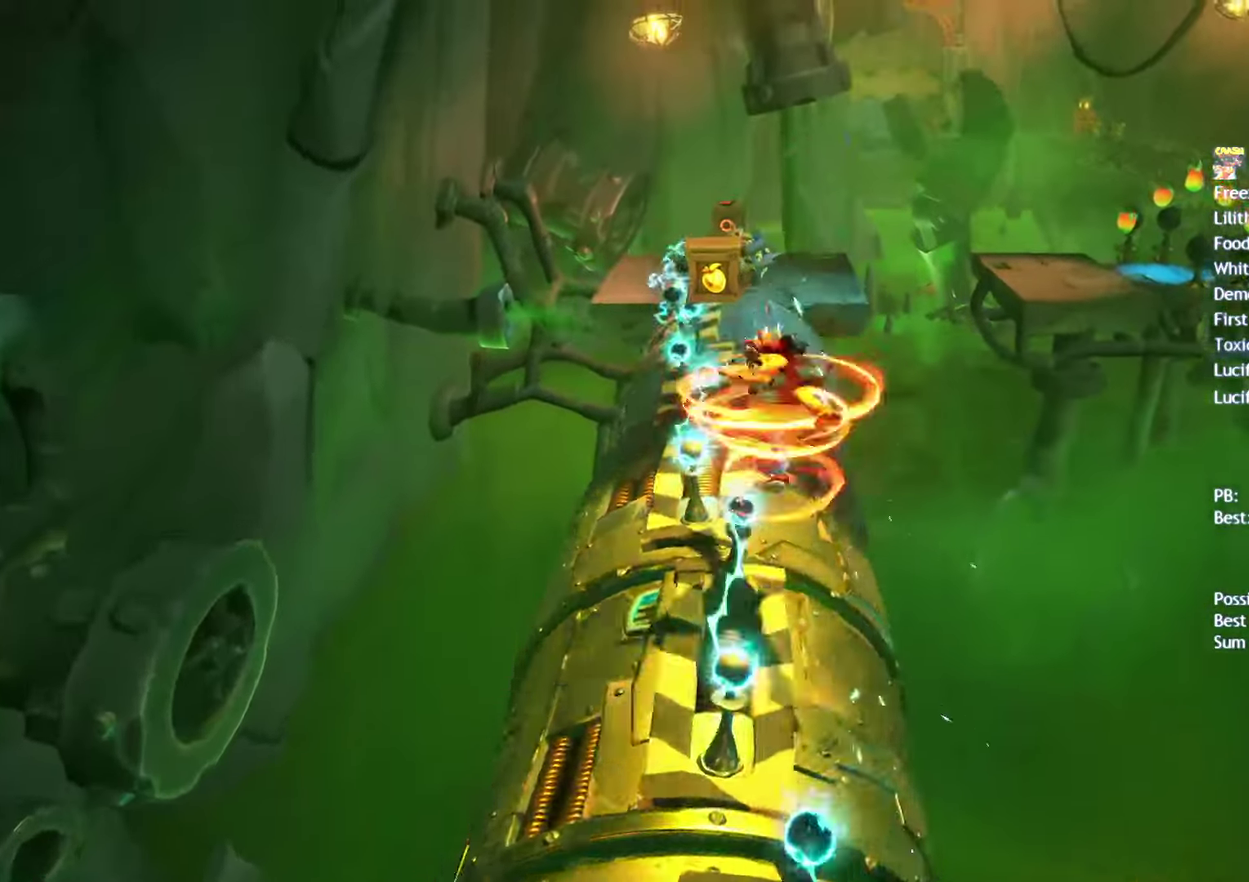
{"buttons": ["SQUARE"], "left_stick": "up-right", "right_stick": "center", "events": [[300, "CIRCLE", "down"], [383, "CIRCLE", "up"], [433, "left_stick", "up-right"], [483, "SQUARE", "down"]]}
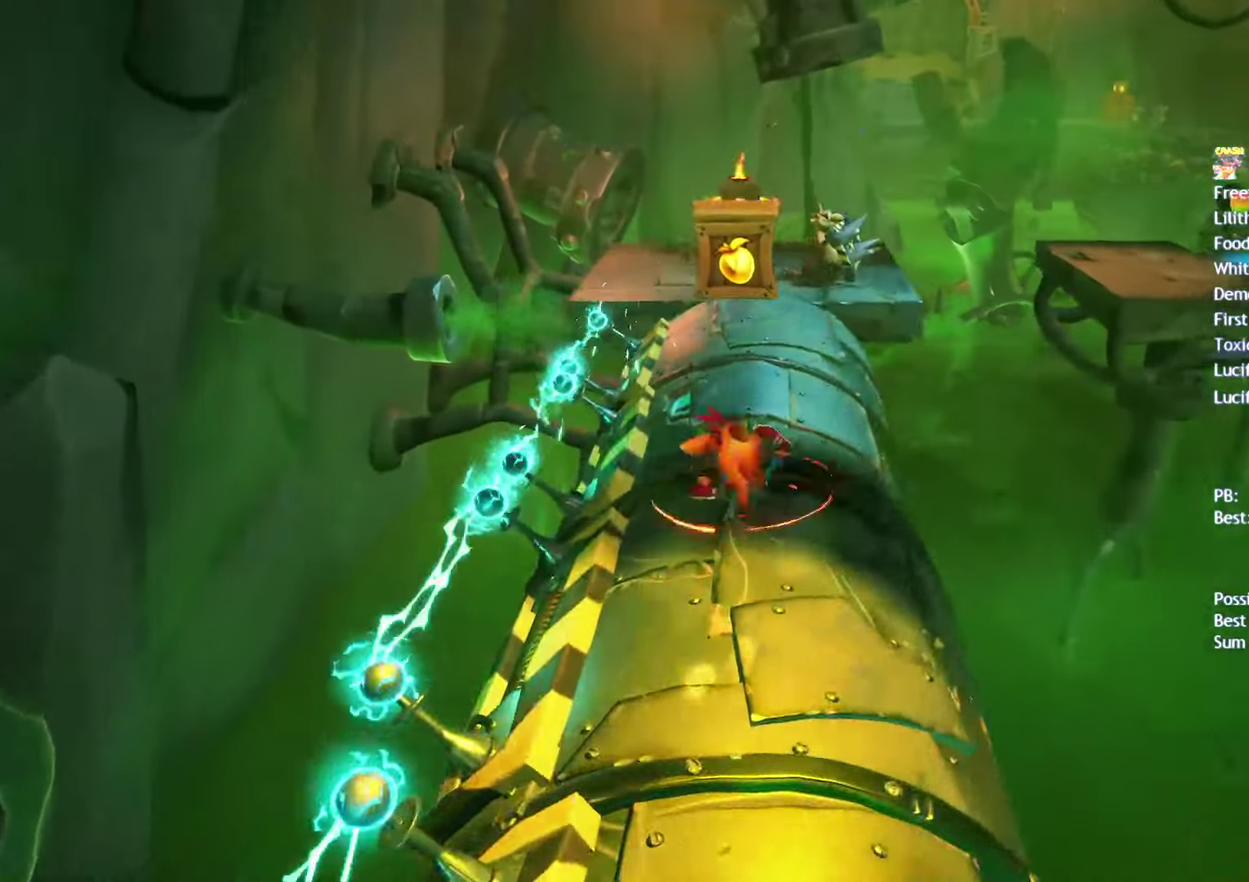
{"buttons": ["SQUARE"], "left_stick": "up-right", "right_stick": "center", "events": [[100, "SQUARE", "up"], [183, "CIRCLE", "down"], [267, "CIRCLE", "up"], [400, "SQUARE", "down"]]}